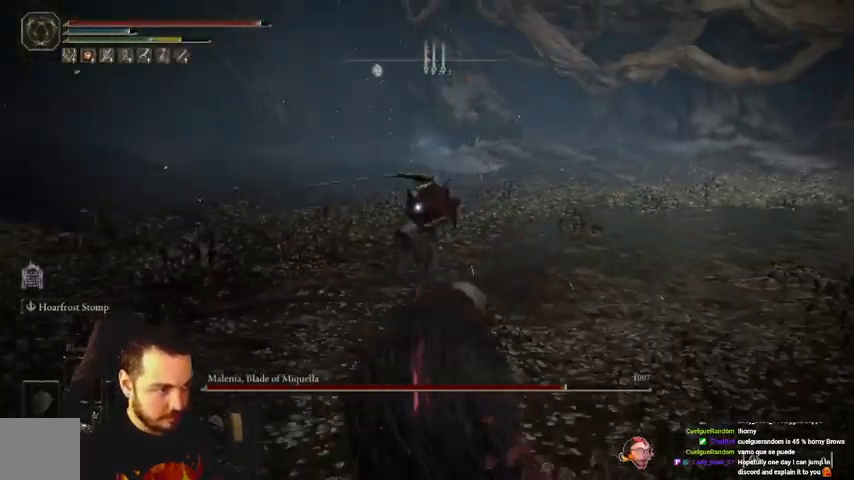
Gameplay with a controller (Xbox layout); each line is a JSON object with the inputs held at the frame after it. "events" lists button and stick changes between this image and that frame as [ms after this image, input, new state], when the widget could be followed in between.
{"buttons": [], "left_stick": "down-right", "right_stick": "center", "events": [[500, "left_stick", "down-right"]]}
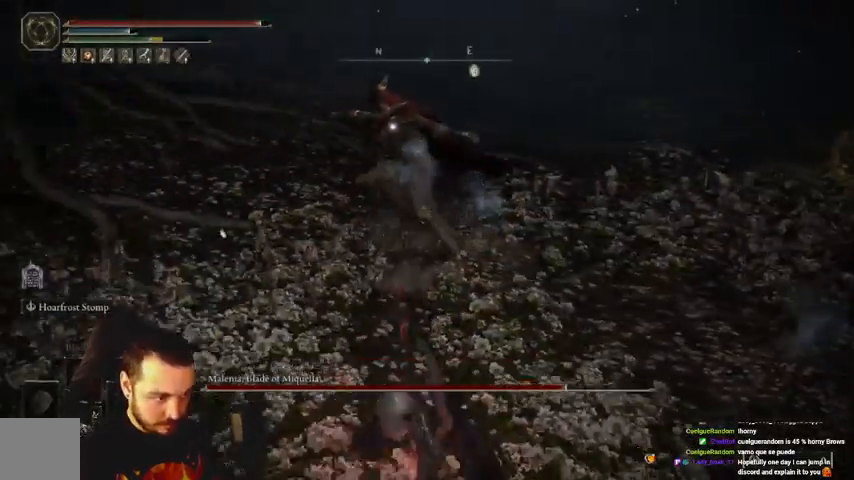
{"buttons": ["B"], "left_stick": "up-right", "right_stick": "center", "events": [[67, "B", "down"], [100, "left_stick", "down"], [333, "left_stick", "down-right"], [467, "left_stick", "up-right"]]}
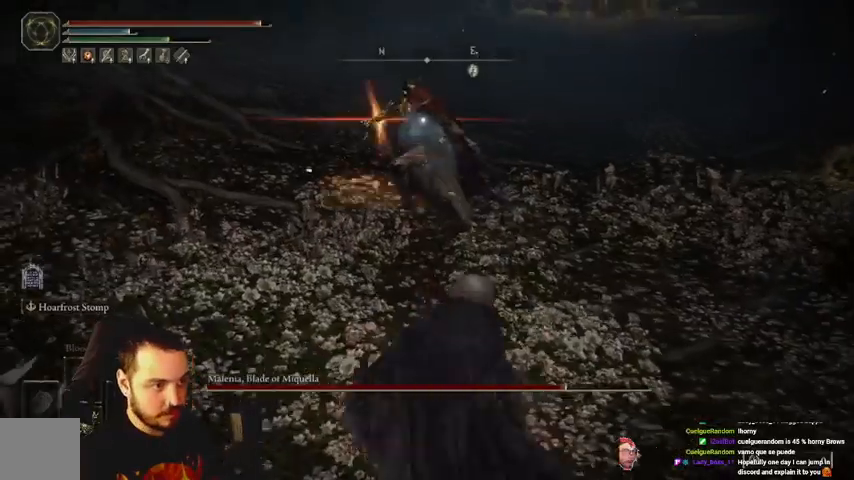
{"buttons": ["R1"], "left_stick": "up", "right_stick": "center", "events": [[267, "B", "up"], [333, "left_stick", "up"], [433, "R1", "down"]]}
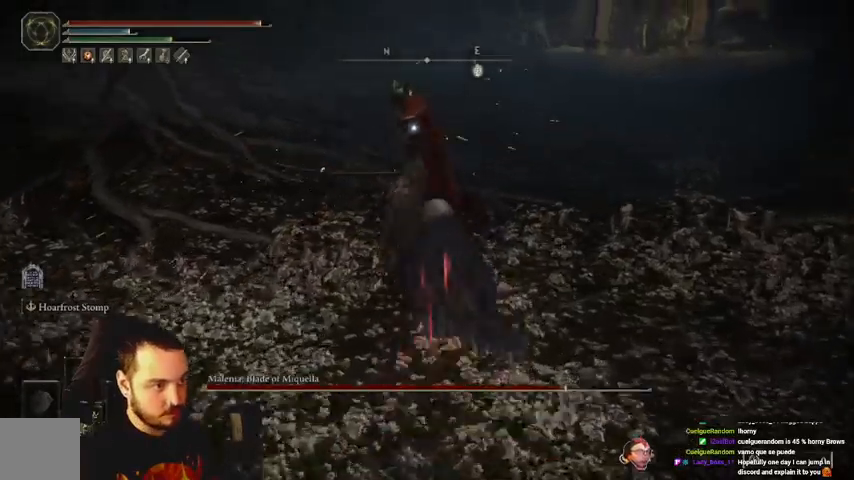
{"buttons": ["R1"], "left_stick": "up", "right_stick": "center", "events": [[33, "R1", "up"], [100, "R1", "down"], [133, "R1", "up"], [233, "R1", "down"], [367, "R1", "up"], [400, "R1", "down"]]}
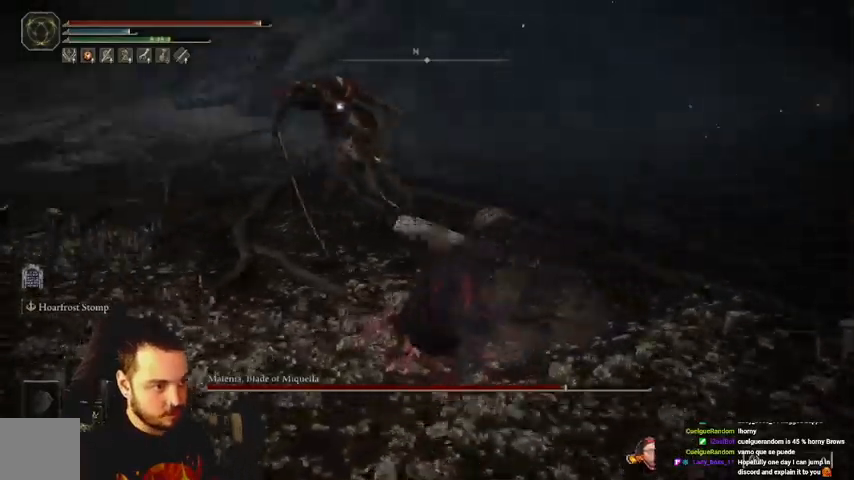
{"buttons": [], "left_stick": "down-left", "right_stick": "center", "events": [[33, "R1", "up"], [200, "left_stick", "center"], [333, "left_stick", "down-left"]]}
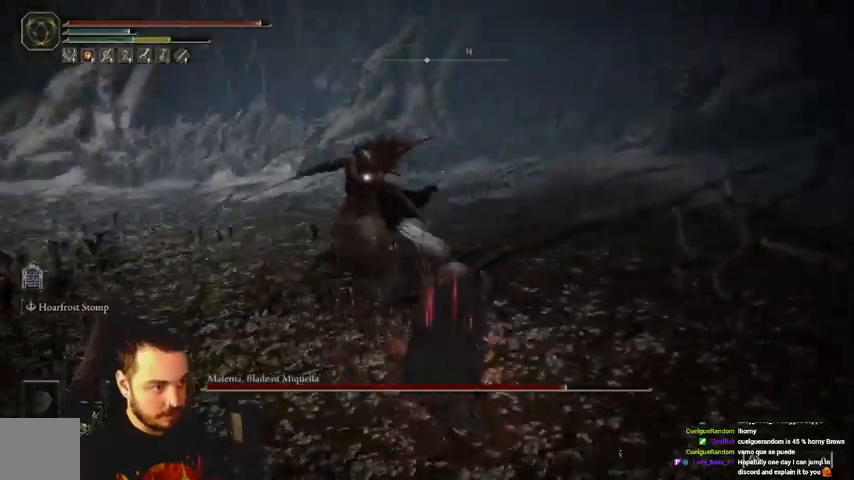
{"buttons": [], "left_stick": "down-left", "right_stick": "center", "events": [[400, "B", "down"], [467, "B", "up"]]}
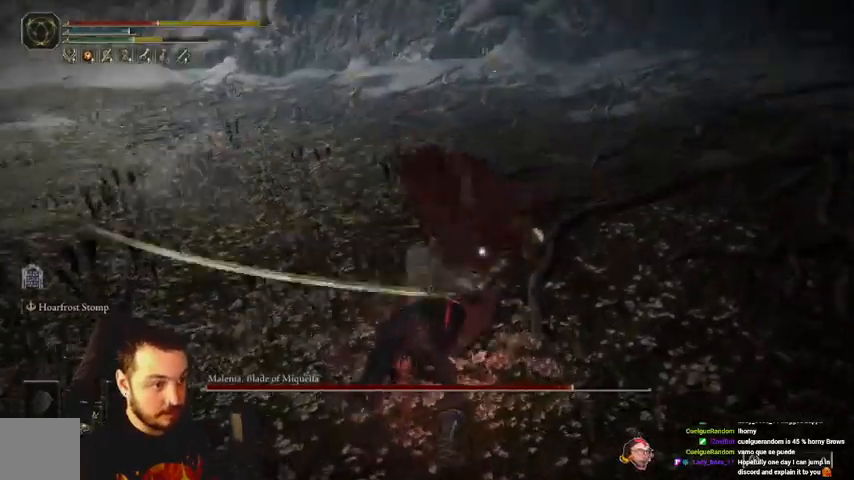
{"buttons": [], "left_stick": "down-left", "right_stick": "center", "events": [[333, "B", "down"], [400, "B", "up"]]}
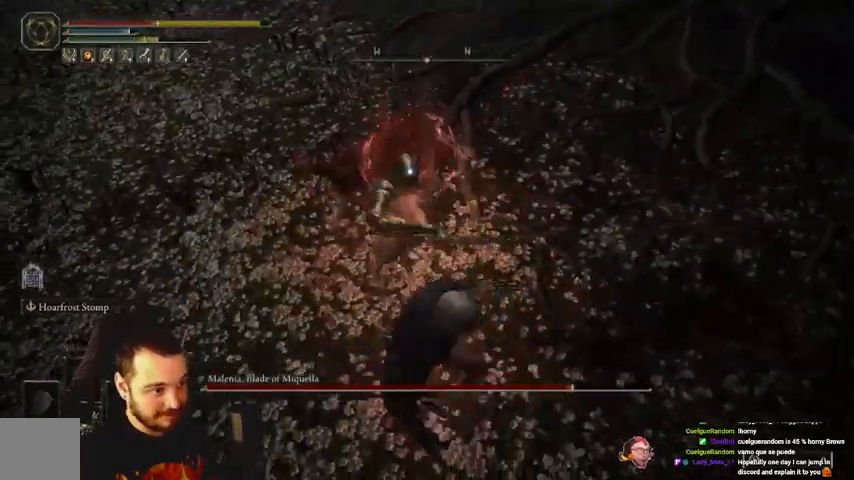
{"buttons": [], "left_stick": "down-left", "right_stick": "center", "events": []}
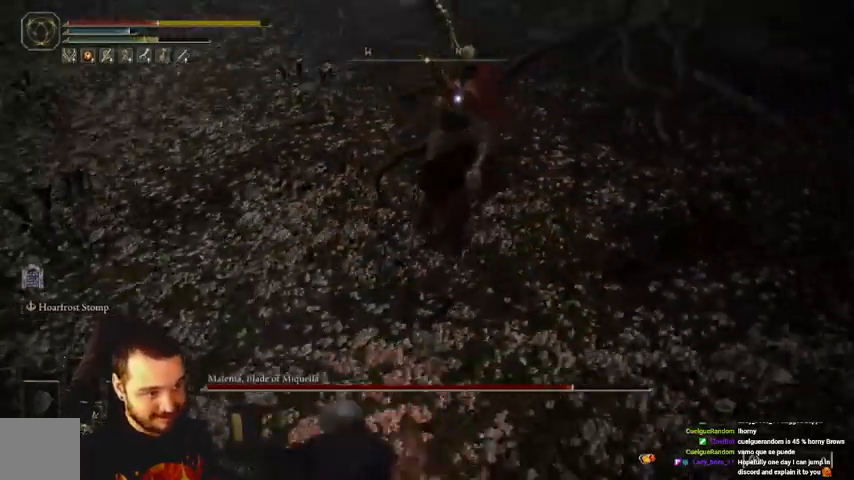
{"buttons": [], "left_stick": "down-left", "right_stick": "center", "events": [[100, "B", "down"], [200, "B", "up"]]}
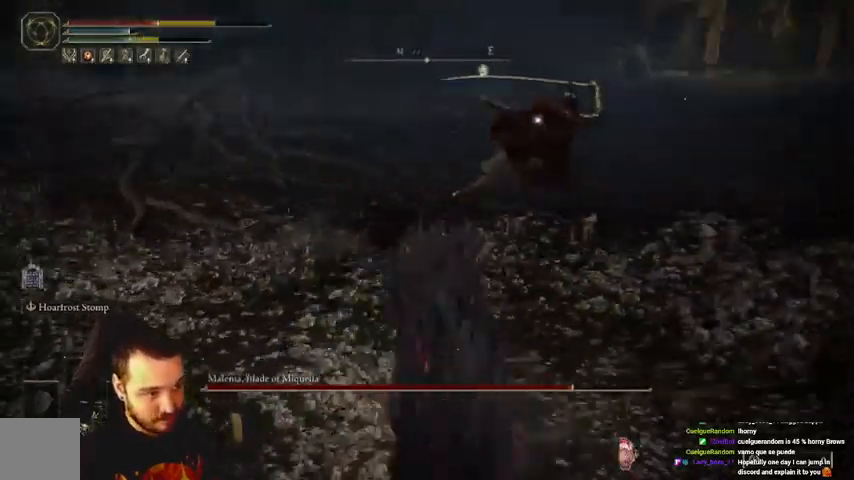
{"buttons": [], "left_stick": "down-left", "right_stick": "center", "events": [[267, "B", "down"], [400, "B", "up"]]}
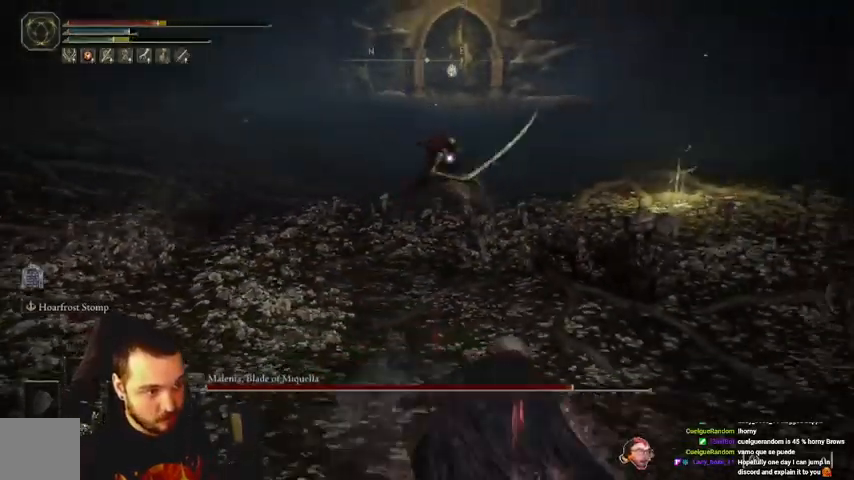
{"buttons": ["A"], "left_stick": "down", "right_stick": "center", "events": [[433, "A", "down"], [500, "left_stick", "down"]]}
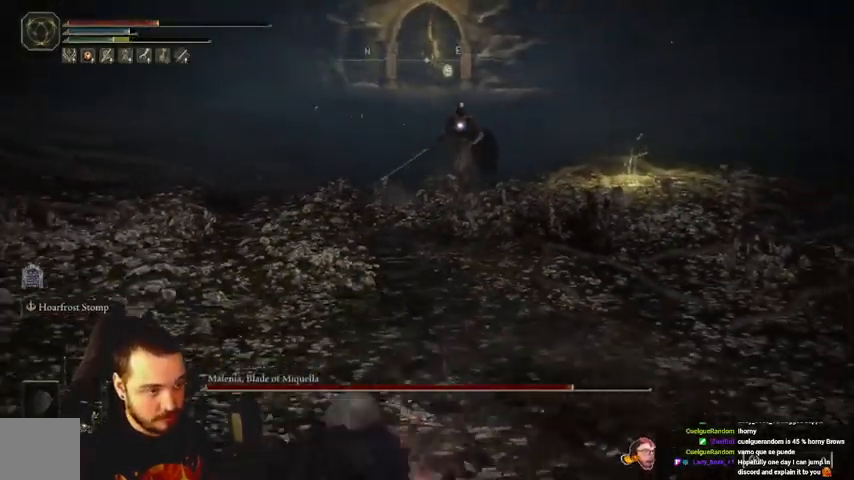
{"buttons": [], "left_stick": "down", "right_stick": "center", "events": [[233, "A", "up"]]}
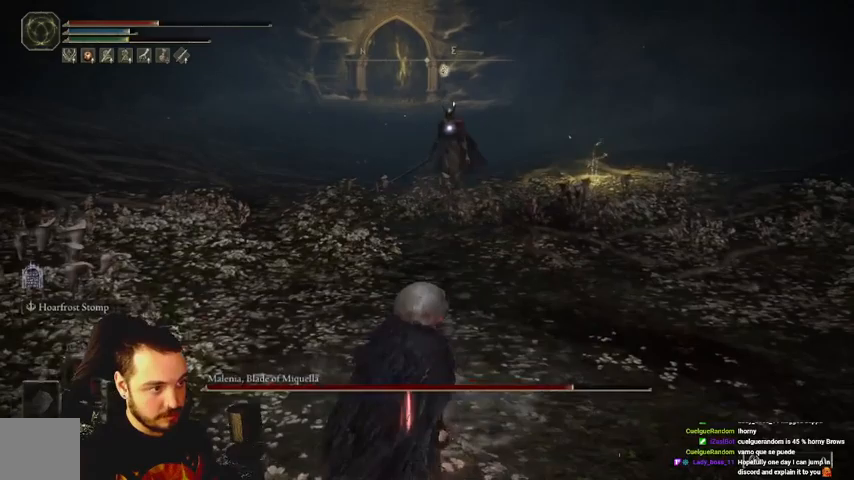
{"buttons": [], "left_stick": "down", "right_stick": "center", "events": []}
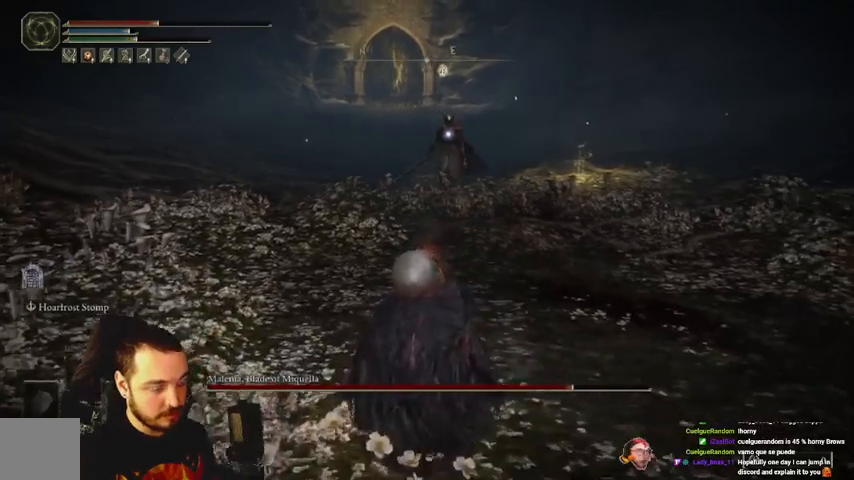
{"buttons": [], "left_stick": "up-right", "right_stick": "center", "events": [[300, "left_stick", "right"], [433, "left_stick", "up-right"]]}
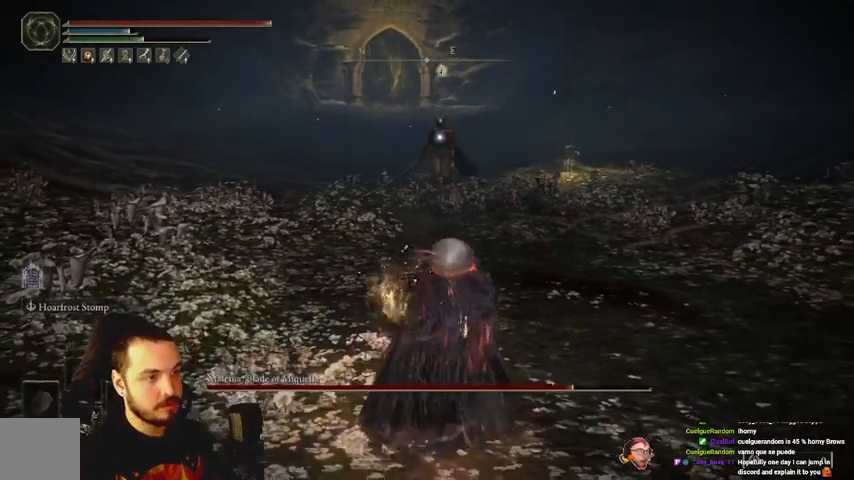
{"buttons": [], "left_stick": "up-right", "right_stick": "center", "events": []}
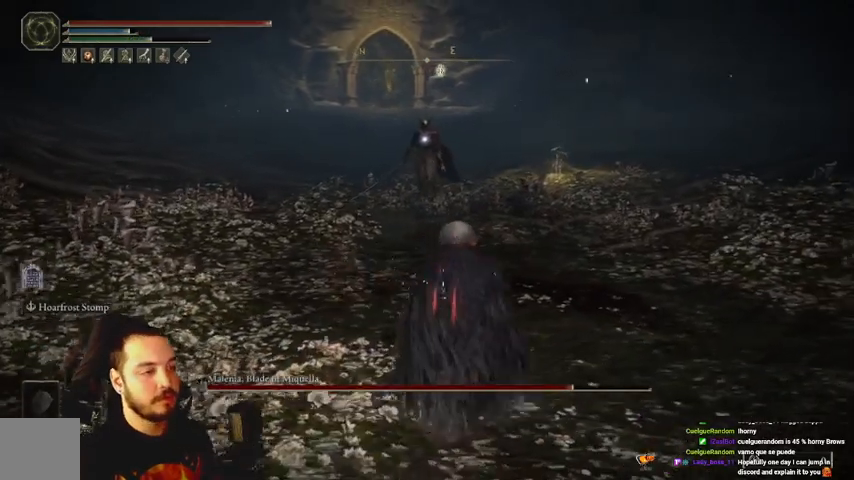
{"buttons": [], "left_stick": "up", "right_stick": "center", "events": [[100, "left_stick", "up"]]}
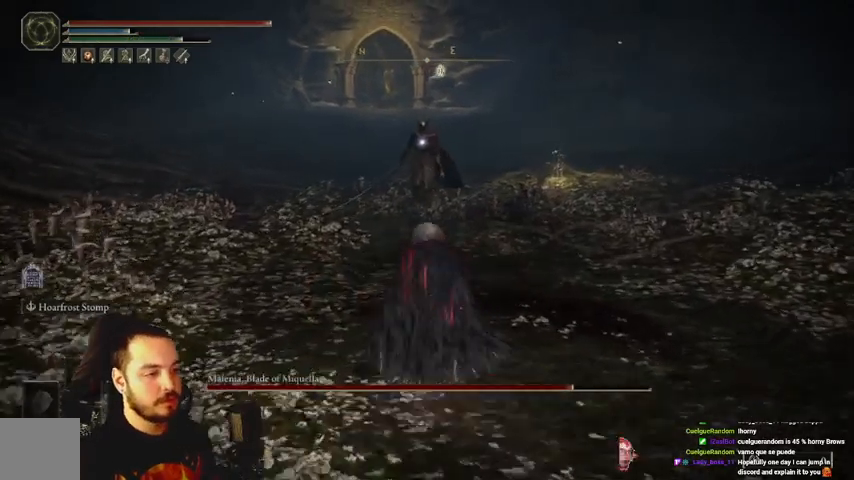
{"buttons": [], "left_stick": "up", "right_stick": "center", "events": []}
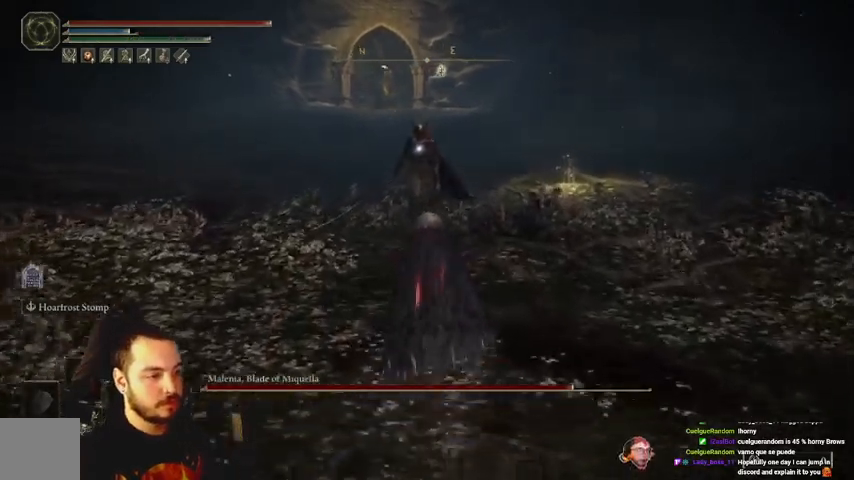
{"buttons": [], "left_stick": "up", "right_stick": "center", "events": []}
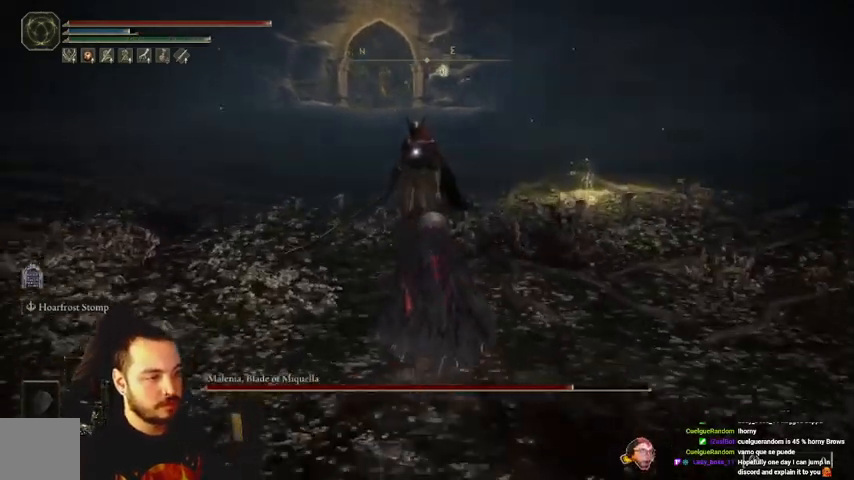
{"buttons": ["R1"], "left_stick": "up", "right_stick": "center", "events": [[500, "R1", "down"]]}
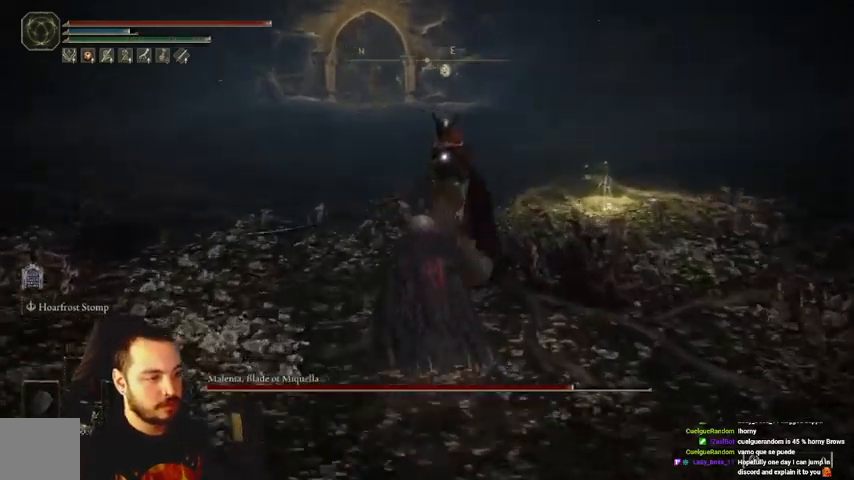
{"buttons": [], "left_stick": "up", "right_stick": "center", "events": [[133, "R1", "up"]]}
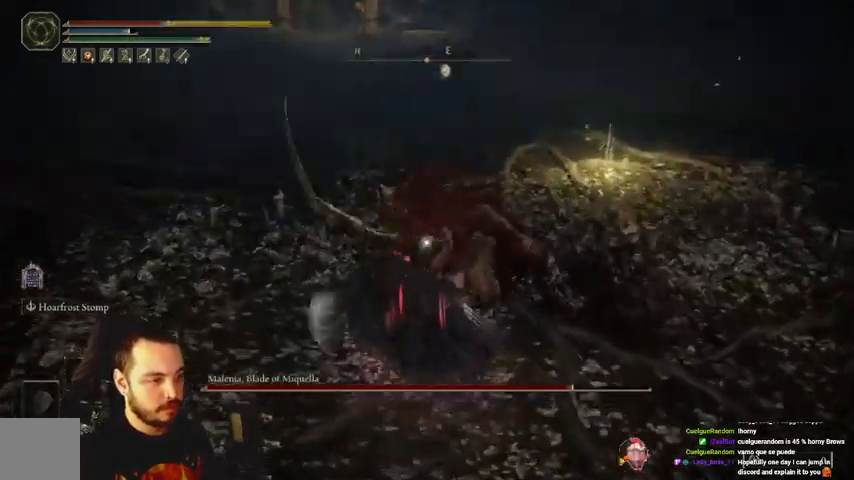
{"buttons": [], "left_stick": "right", "right_stick": "center", "events": [[33, "B", "down"], [100, "B", "up"], [233, "left_stick", "up-right"], [367, "left_stick", "right"]]}
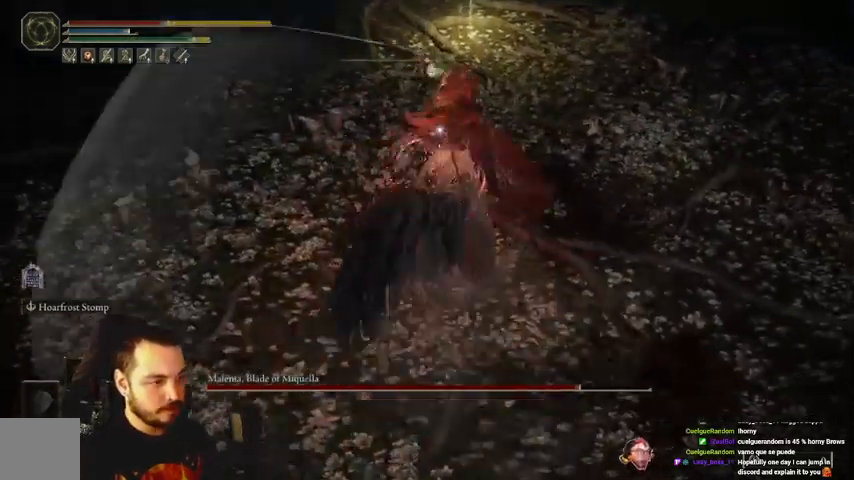
{"buttons": [], "left_stick": "up-right", "right_stick": "center", "events": [[400, "left_stick", "up-right"]]}
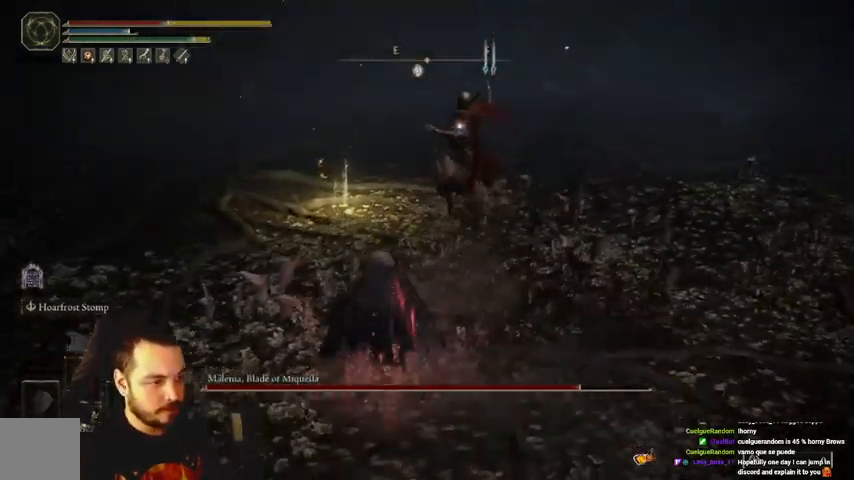
{"buttons": [], "left_stick": "up", "right_stick": "center", "events": [[400, "left_stick", "up"]]}
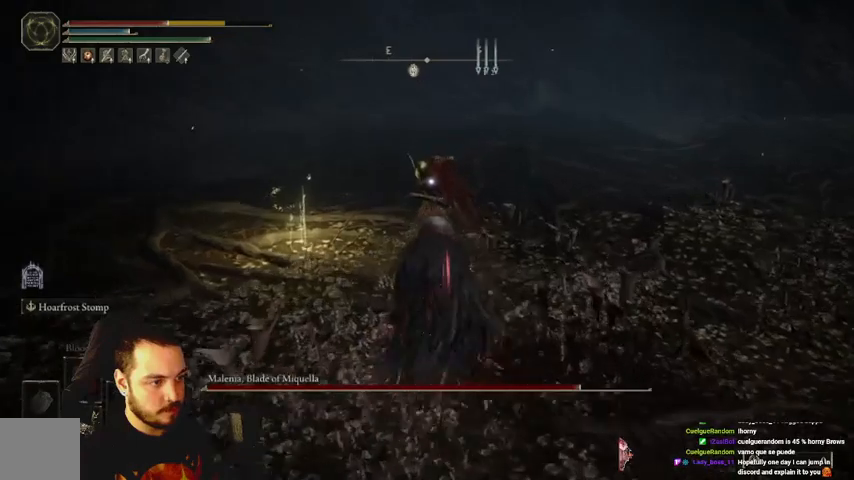
{"buttons": ["R1"], "left_stick": "up", "right_stick": "center", "events": [[300, "R1", "down"], [400, "R1", "up"], [467, "R1", "down"]]}
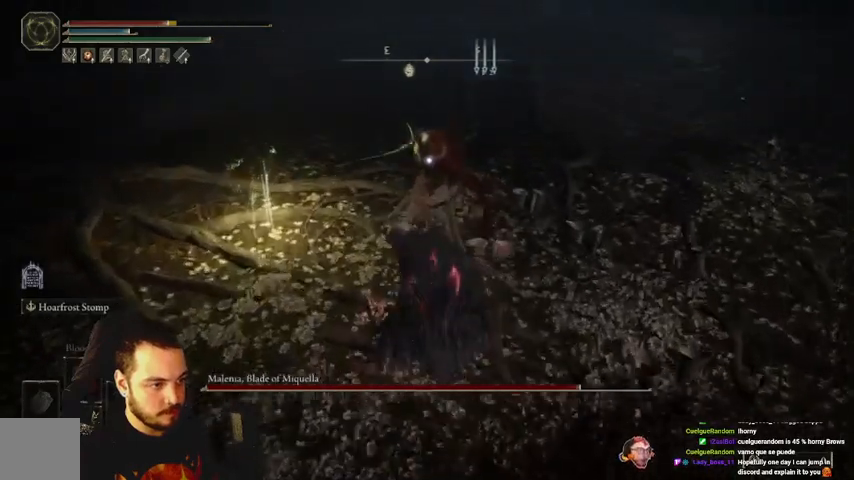
{"buttons": ["R1"], "left_stick": "up", "right_stick": "center", "events": [[33, "R1", "up"], [100, "R1", "down"], [233, "R1", "up"], [267, "R1", "down"], [333, "R1", "up"], [433, "R1", "down"]]}
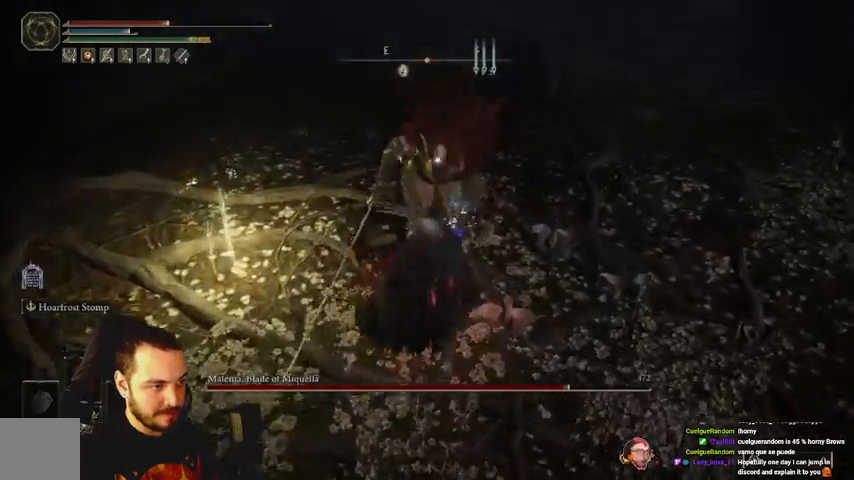
{"buttons": [], "left_stick": "right", "right_stick": "center", "events": [[67, "R1", "up"], [333, "left_stick", "right"]]}
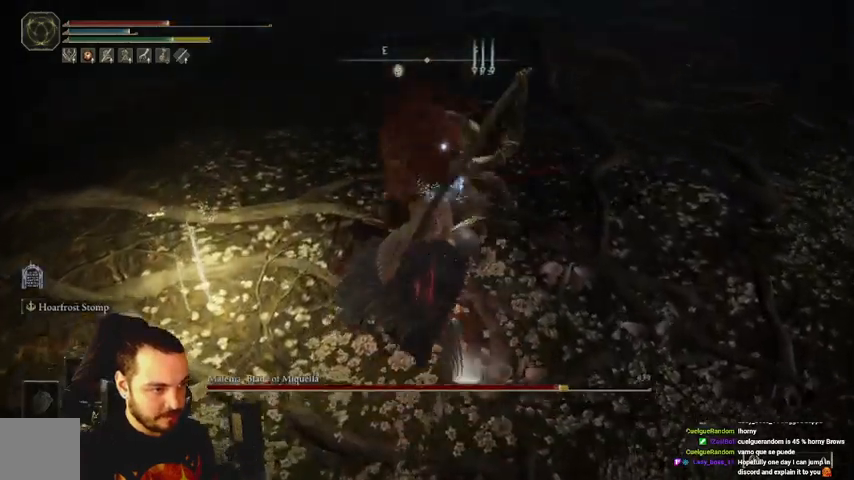
{"buttons": ["B"], "left_stick": "down-right", "right_stick": "center", "events": [[100, "left_stick", "down-right"], [167, "B", "down"]]}
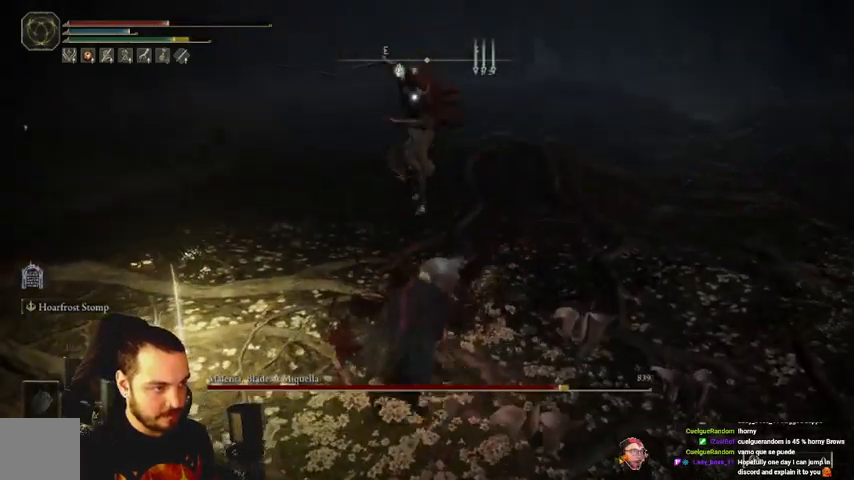
{"buttons": ["B"], "left_stick": "down-right", "right_stick": "center", "events": []}
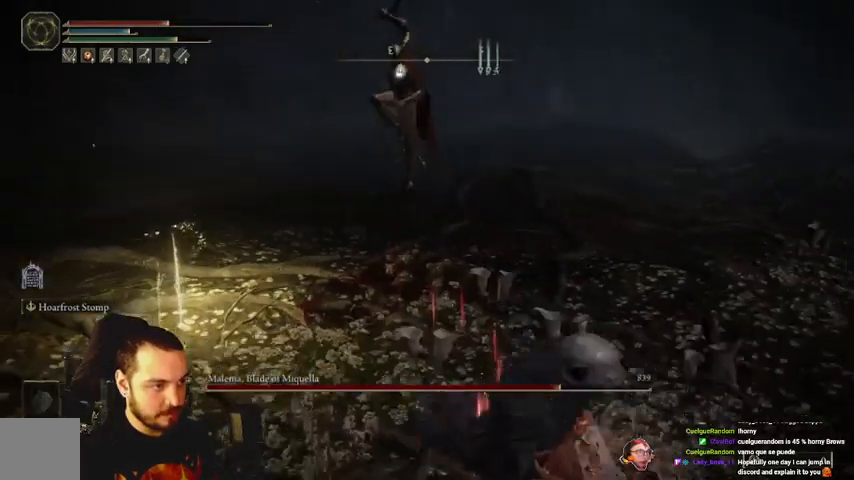
{"buttons": [], "left_stick": "right", "right_stick": "center", "events": [[267, "left_stick", "right"], [333, "B", "up"]]}